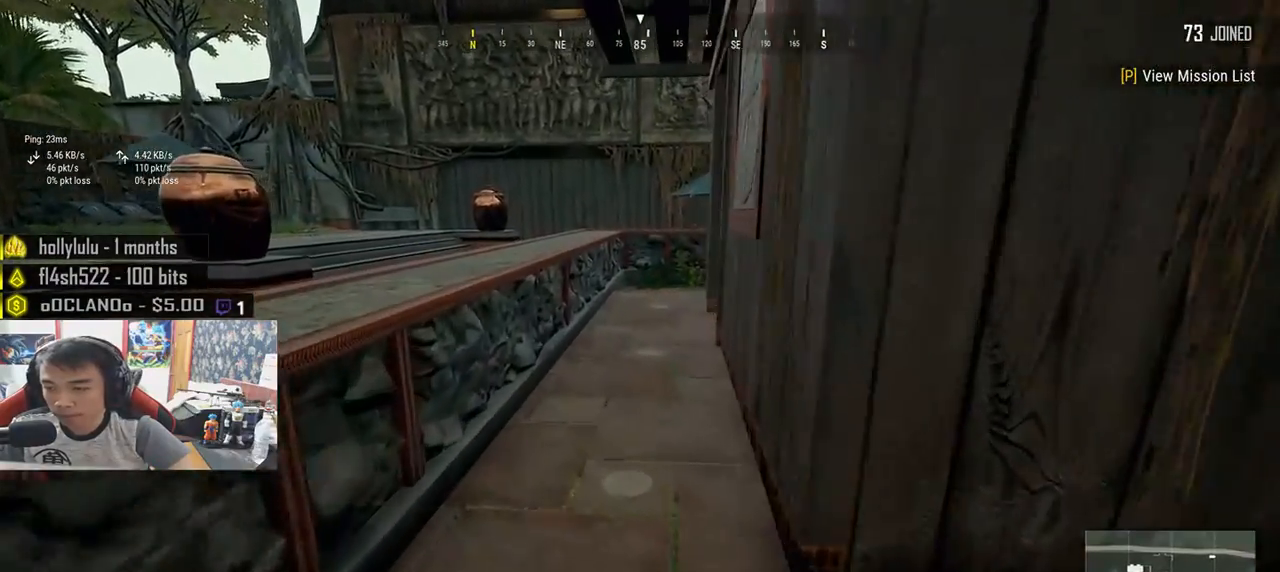
Gameplay with keyboard and mouse; each line is a JSON object with the keys and mouse buttons held at the frame after it. "events" lists presses ("down") and releases ("up") of "a", "c", "ctrl", "d", "e", "f", "q", "r", "s", "shift", "space", "tab", "v", "w", "x", "z", "mouse_left", "mouse_wheel", "mouse_right", "mouse_mb4" and "mouse_mb5" between this image and that frame as [ms after this image, input, new state], when the widget could be followed in between. "mouse_left", "mouse_wheel", "mouse_right", "mouse_mb4", "mouse_mb5" = the "left", "wheel", "right", "mb4", "mb5" buttons of the "mouse" list. No other keys are recorded. "wheel" means that the mouse wheel is clicked or scrolled. Mouse movement is not recorded.
{"keys": ["a", "s"], "mouse": [], "events": [[100, "d", "up"], [150, "s", "down"], [450, "a", "down"]]}
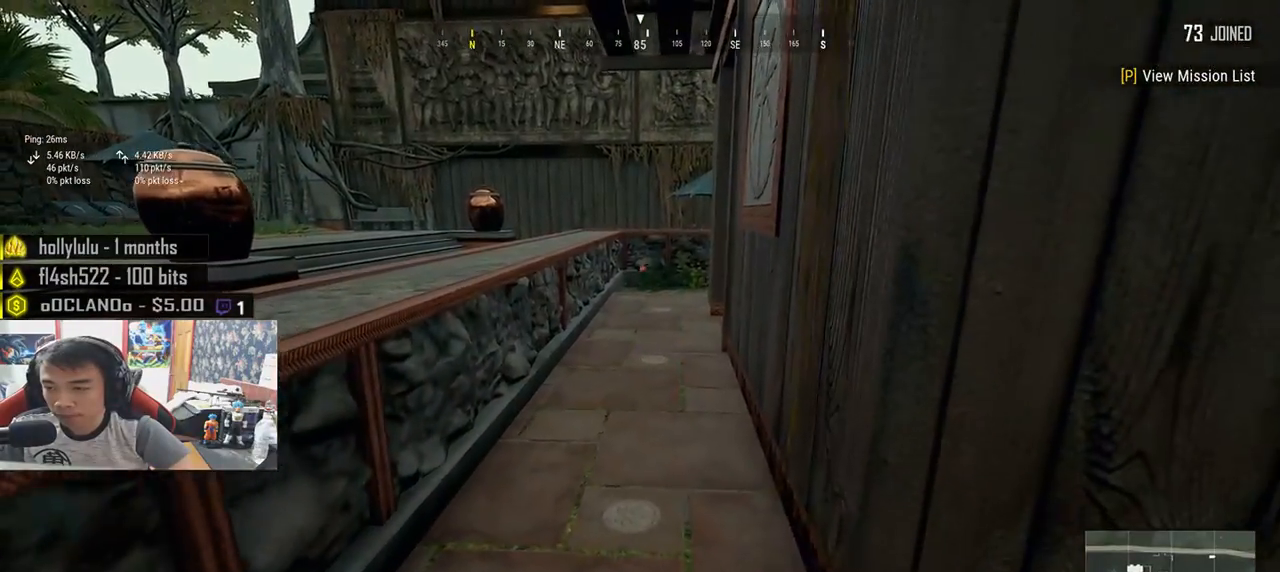
{"keys": ["a"], "mouse": [], "events": [[400, "s", "up"]]}
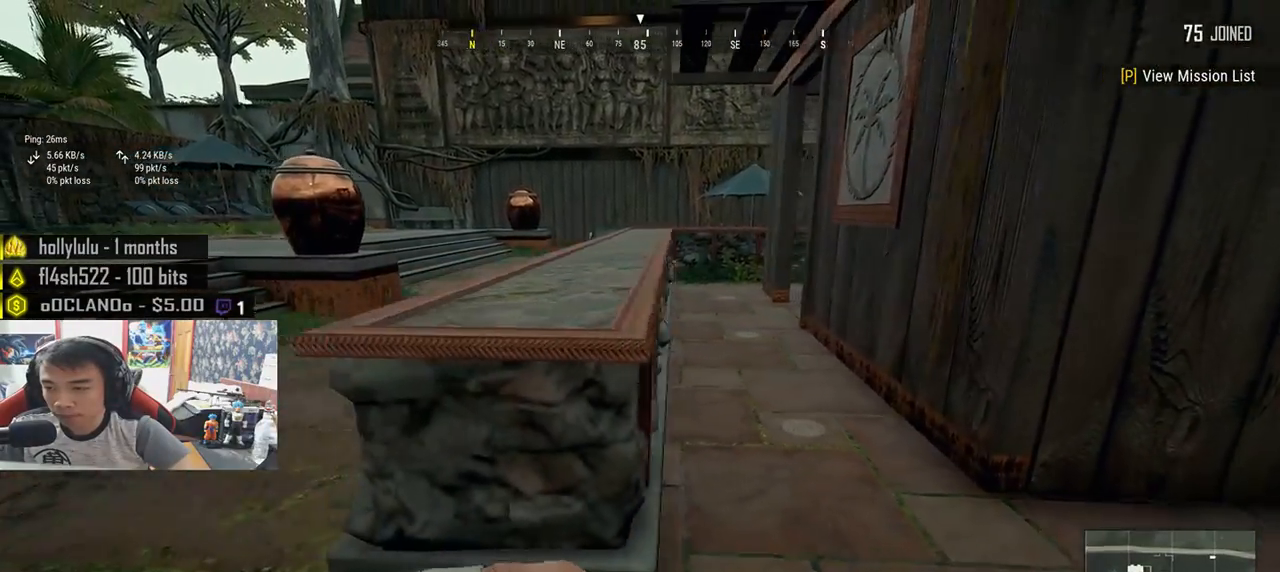
{"keys": ["d"], "mouse": [], "events": [[66, "a", "up"], [66, "s", "down"], [100, "d", "down"], [233, "s", "up"]]}
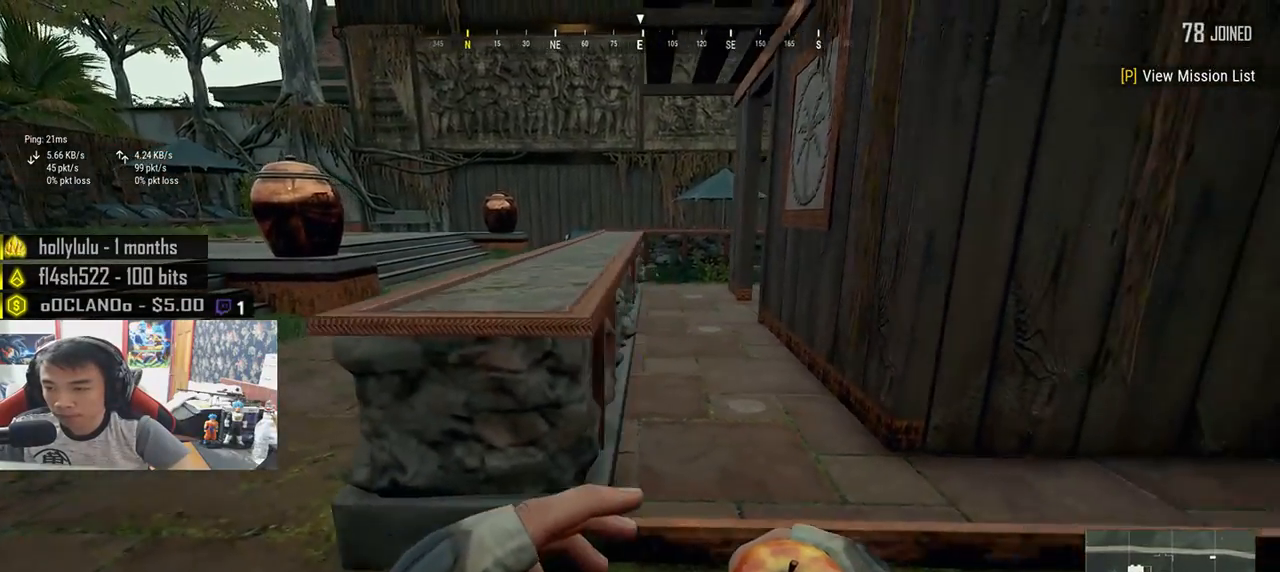
{"keys": [], "mouse": [], "events": [[33, "d", "up"], [66, "w", "down"], [83, "mouse_left", "down"], [216, "mouse_left", "up"], [400, "w", "up"]]}
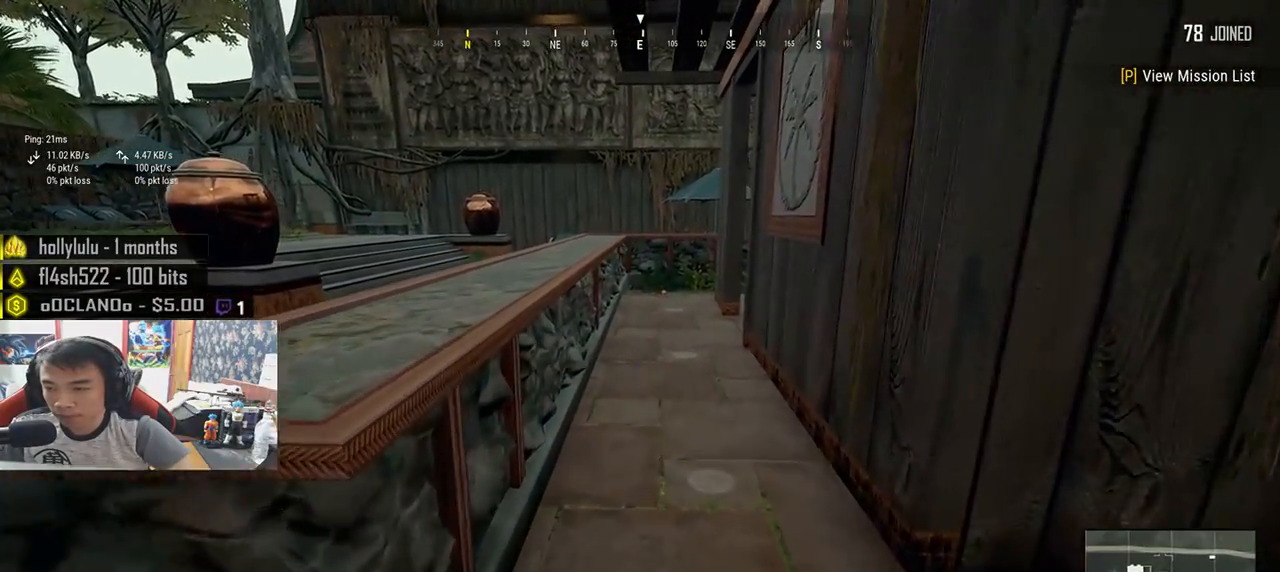
{"keys": ["s"], "mouse": [], "events": [[283, "s", "down"]]}
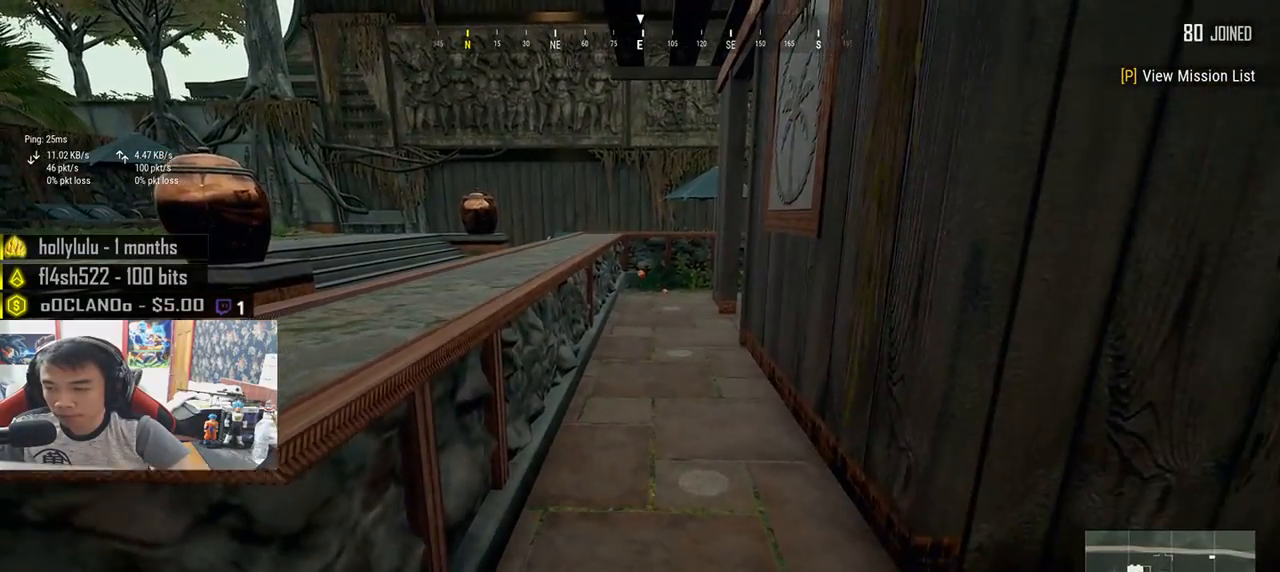
{"keys": ["s"], "mouse": [], "events": []}
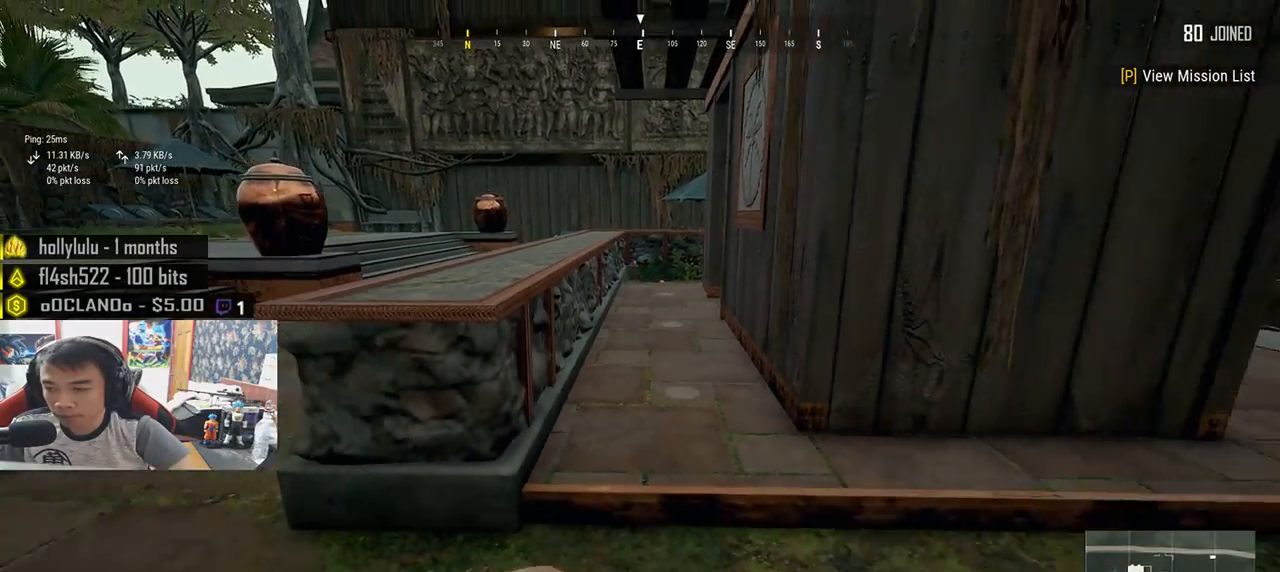
{"keys": ["w"], "mouse": ["left"], "events": [[16, "s", "up"], [266, "mouse_left", "down"], [266, "w", "down"], [350, "mouse_left", "up"], [450, "mouse_left", "down"]]}
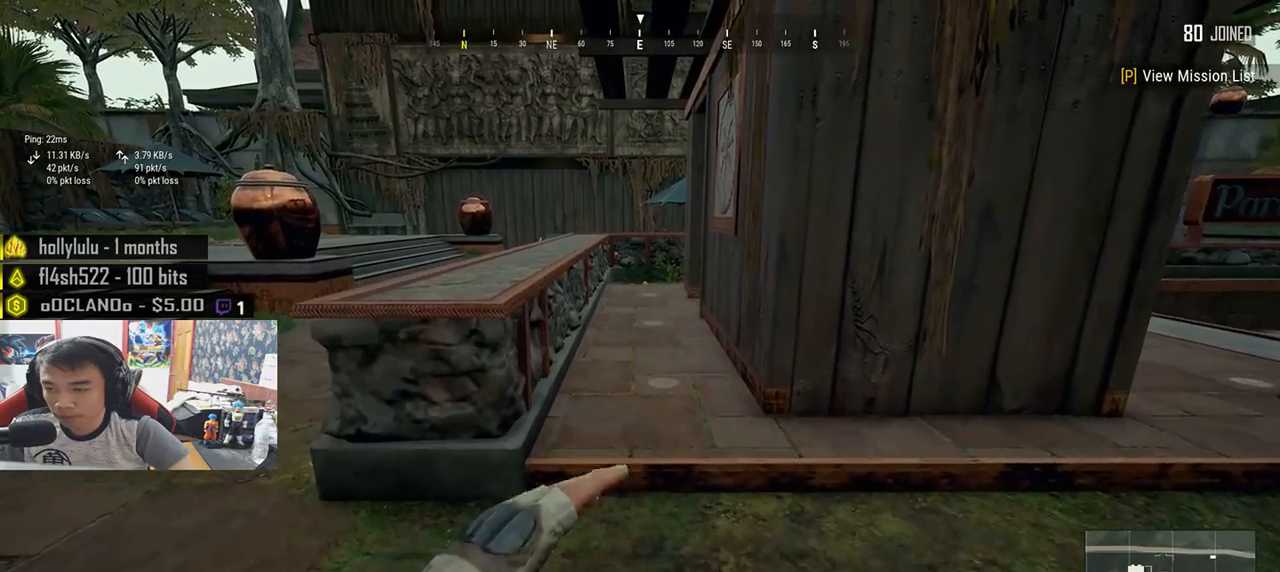
{"keys": [], "mouse": [], "events": [[16, "mouse_left", "up"], [150, "w", "up"]]}
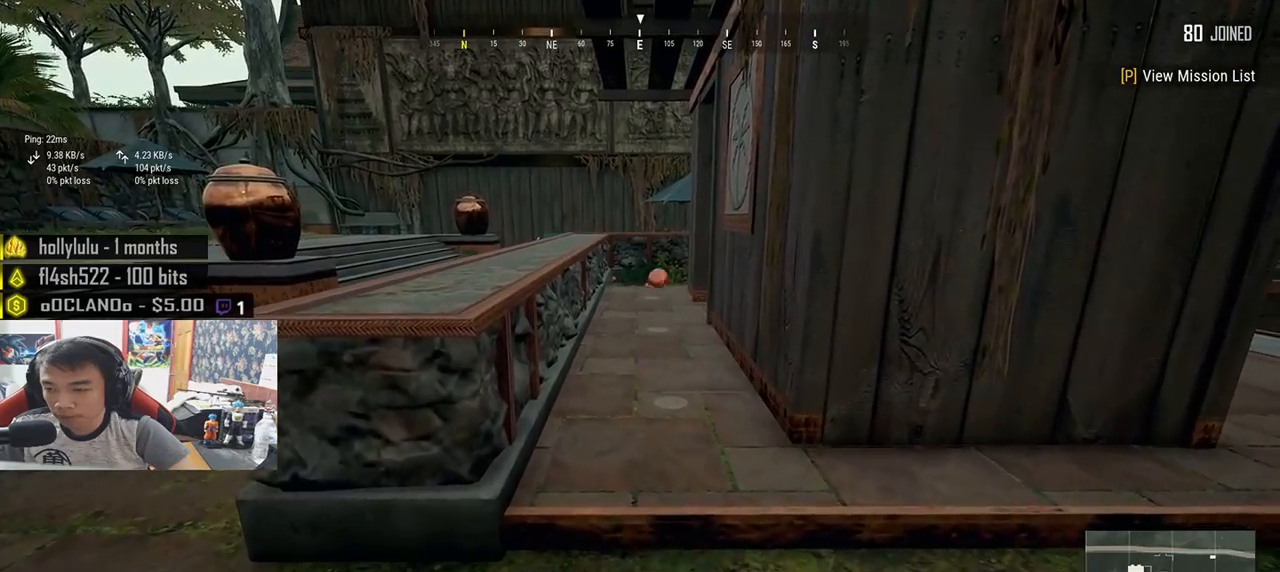
{"keys": ["s"], "mouse": [], "events": [[233, "s", "down"]]}
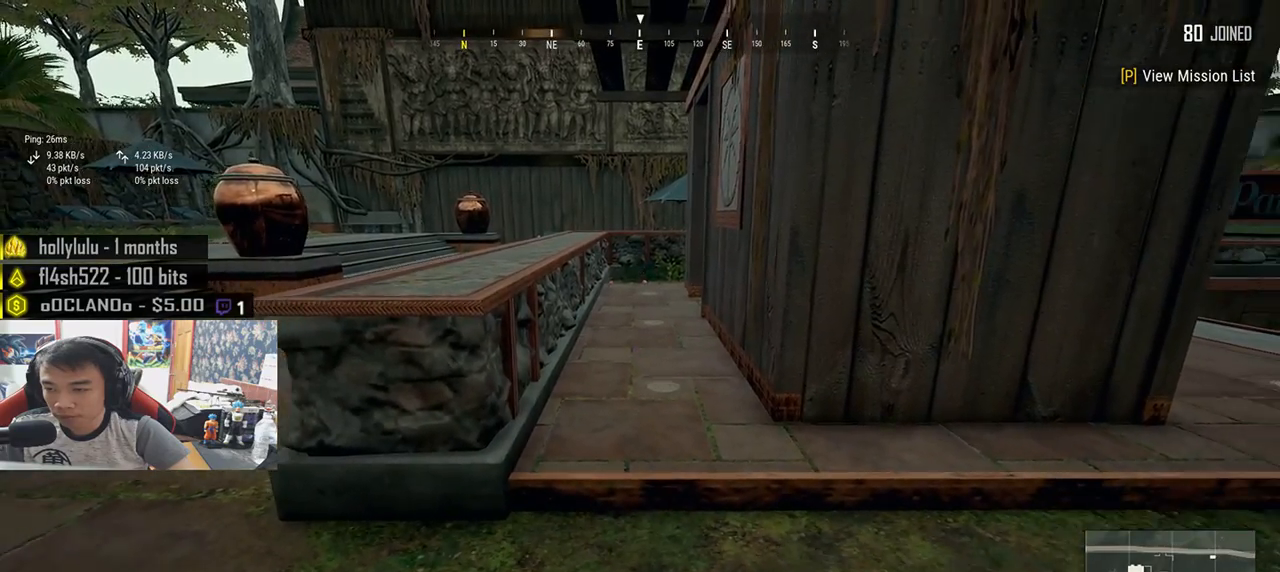
{"keys": ["w"], "mouse": ["left"], "events": [[66, "s", "up"], [150, "d", "down"], [283, "mouse_left", "down"], [350, "mouse_left", "up"], [350, "w", "down"], [366, "d", "up"], [466, "mouse_left", "down"]]}
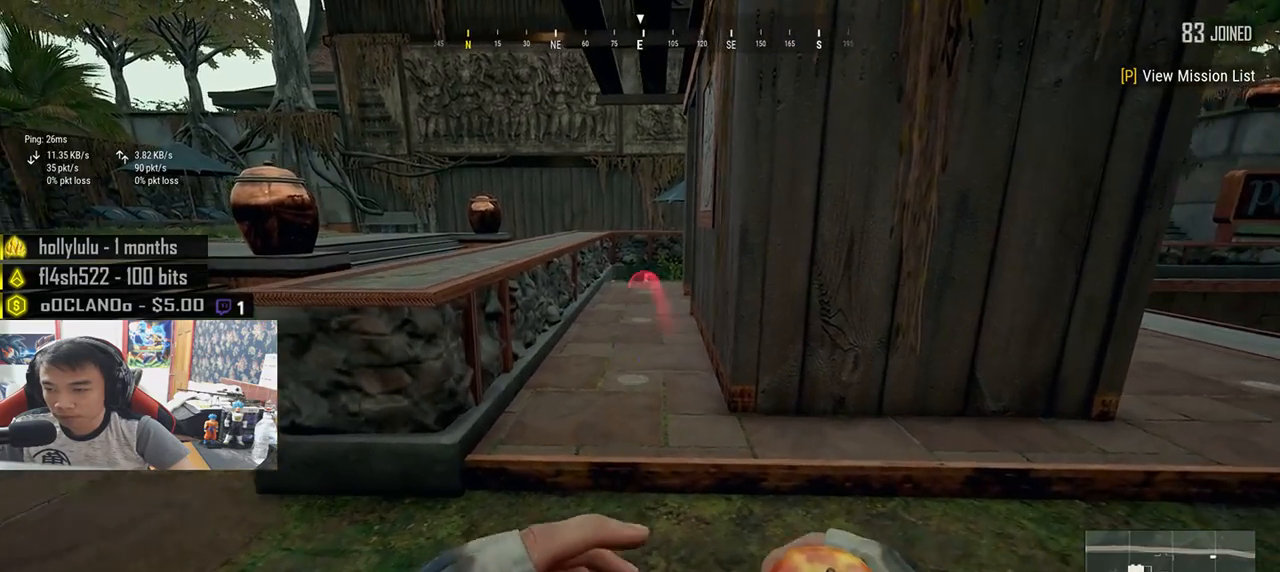
{"keys": ["s"], "mouse": [], "events": [[33, "mouse_left", "up"], [116, "mouse_left", "down"], [200, "mouse_left", "up"], [266, "w", "up"], [433, "s", "down"]]}
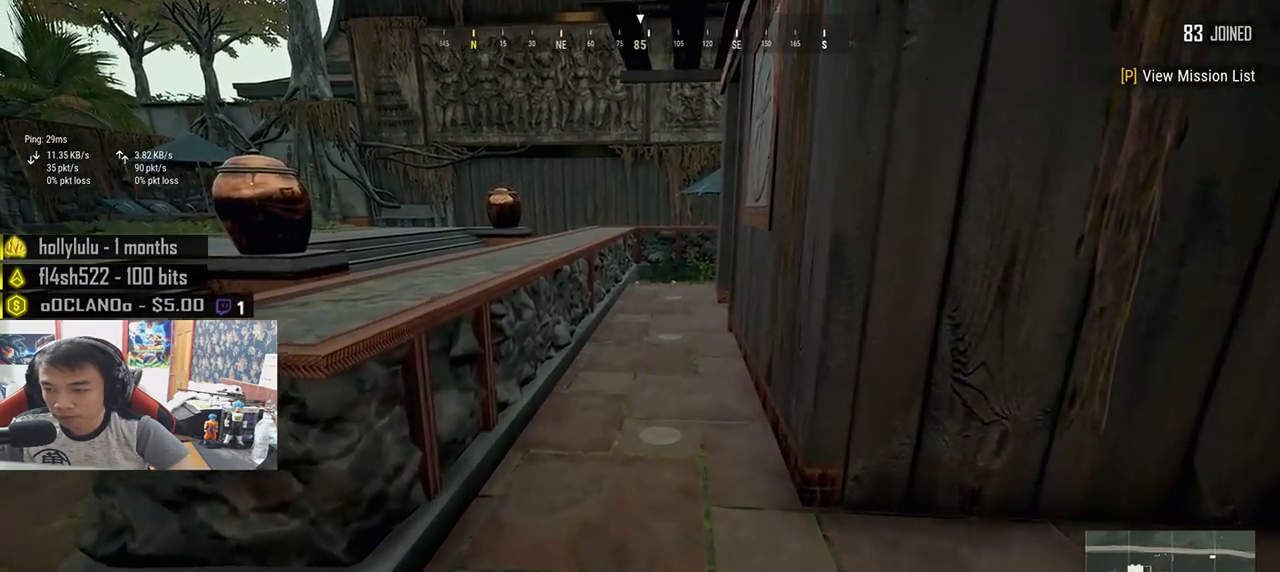
{"keys": [], "mouse": [], "events": [[466, "s", "up"]]}
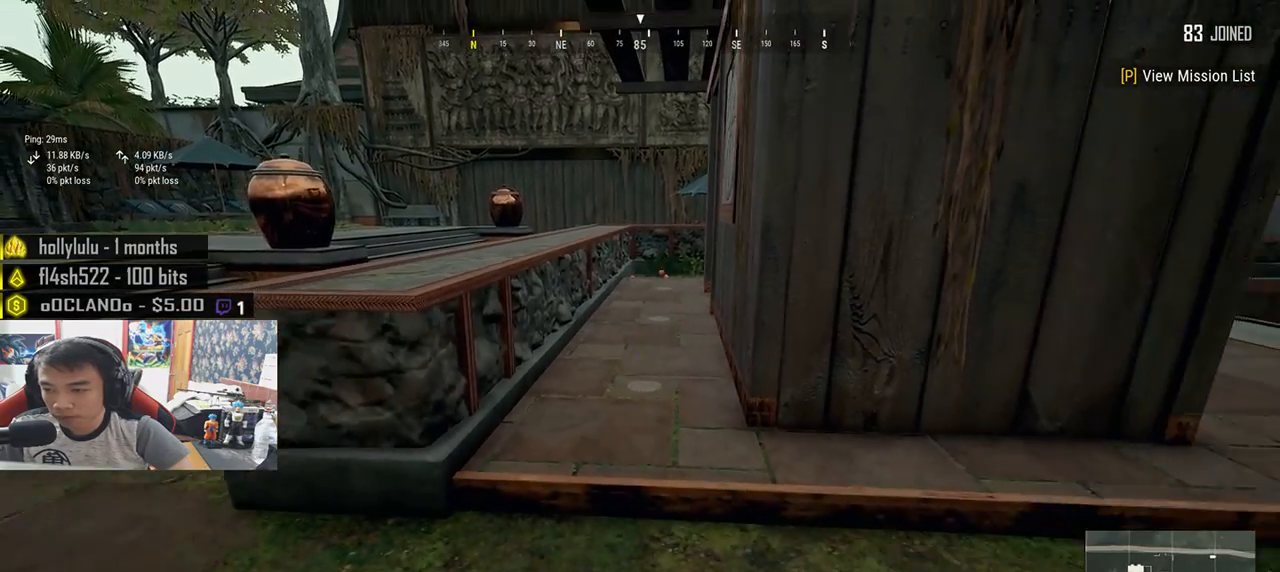
{"keys": ["w"], "mouse": ["left"], "events": [[166, "w", "down"], [366, "d", "down"], [450, "mouse_left", "down"], [466, "d", "up"]]}
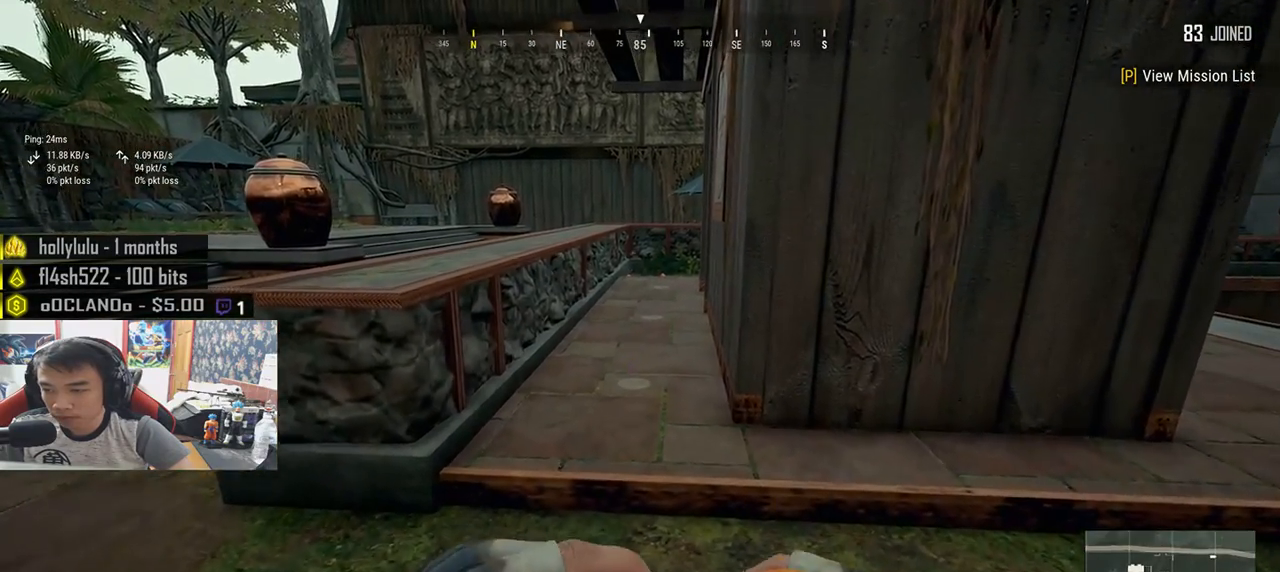
{"keys": [], "mouse": [], "events": [[16, "mouse_left", "up"], [100, "mouse_left", "down"], [166, "mouse_left", "up"], [216, "mouse_left", "down"], [300, "mouse_left", "up"], [316, "mouse_left", "down"], [416, "w", "up"], [450, "mouse_left", "up"]]}
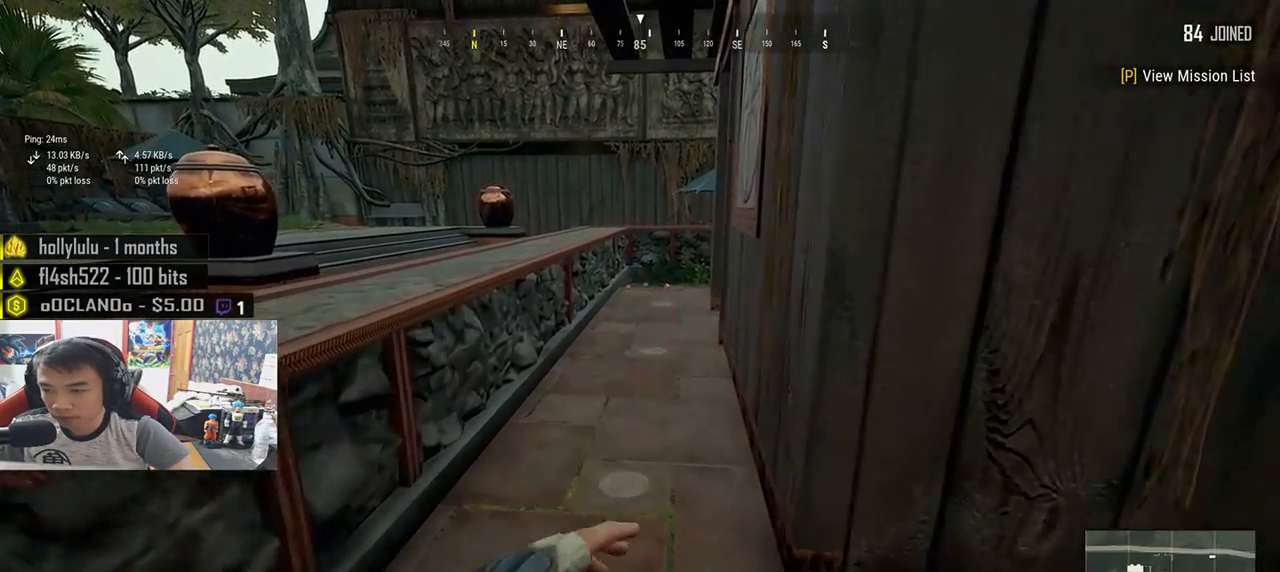
{"keys": ["s"], "mouse": [], "events": [[66, "s", "down"]]}
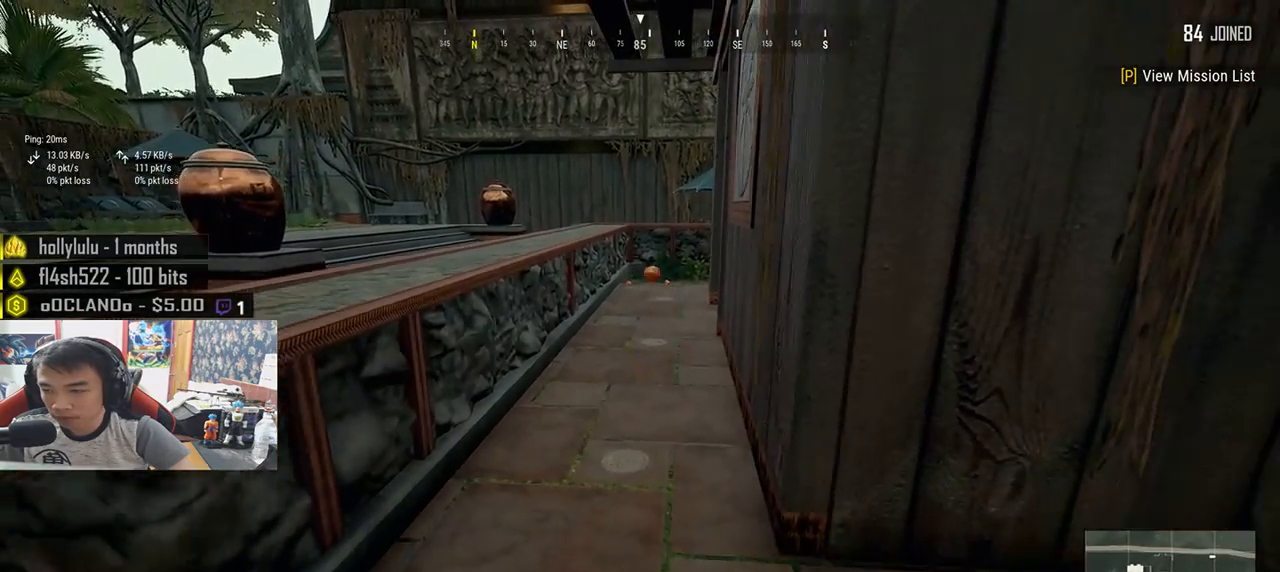
{"keys": ["s"], "mouse": [], "events": []}
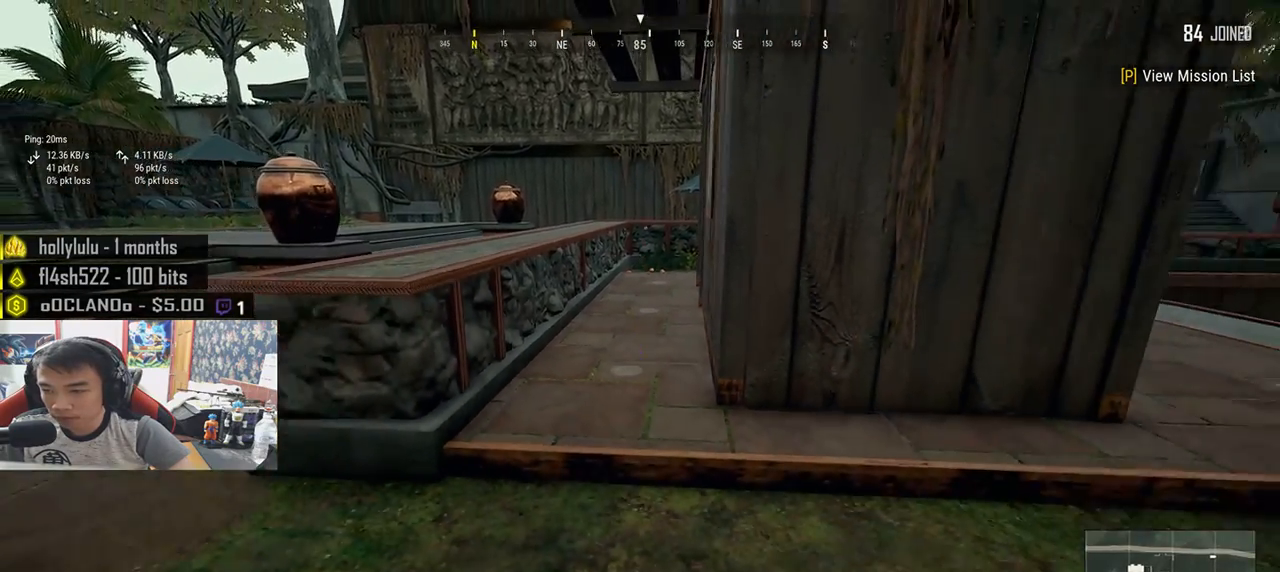
{"keys": [], "mouse": ["left"], "events": [[166, "s", "up"], [416, "mouse_left", "down"]]}
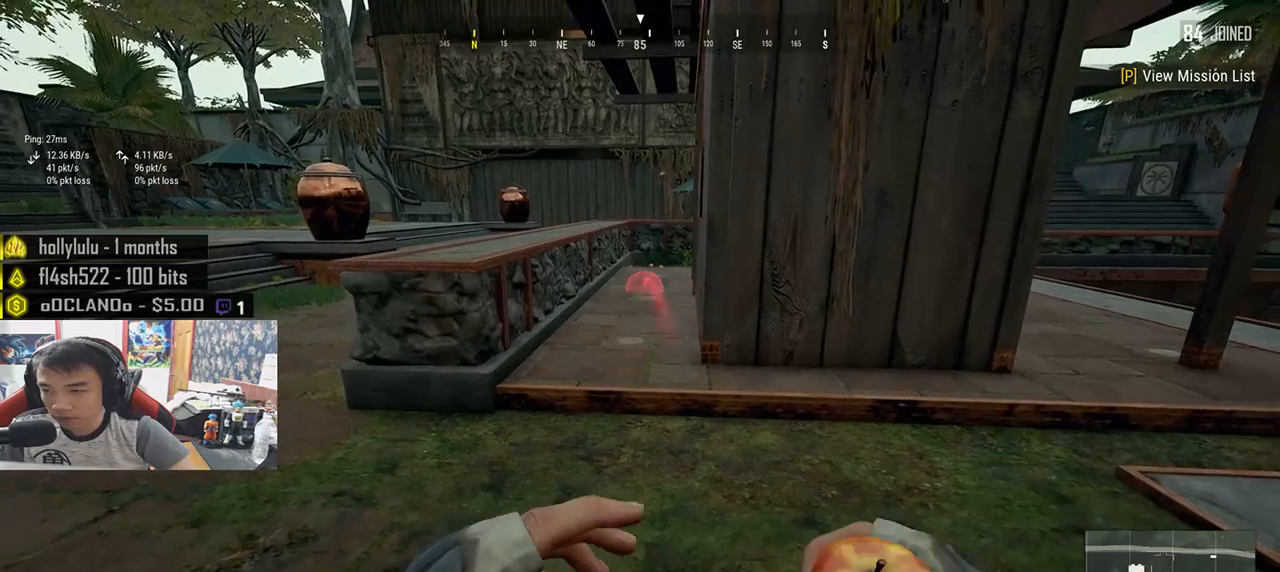
{"keys": [], "mouse": [], "events": [[16, "mouse_left", "up"], [33, "w", "down"], [66, "mouse_left", "down"], [150, "mouse_left", "up"], [283, "w", "up"]]}
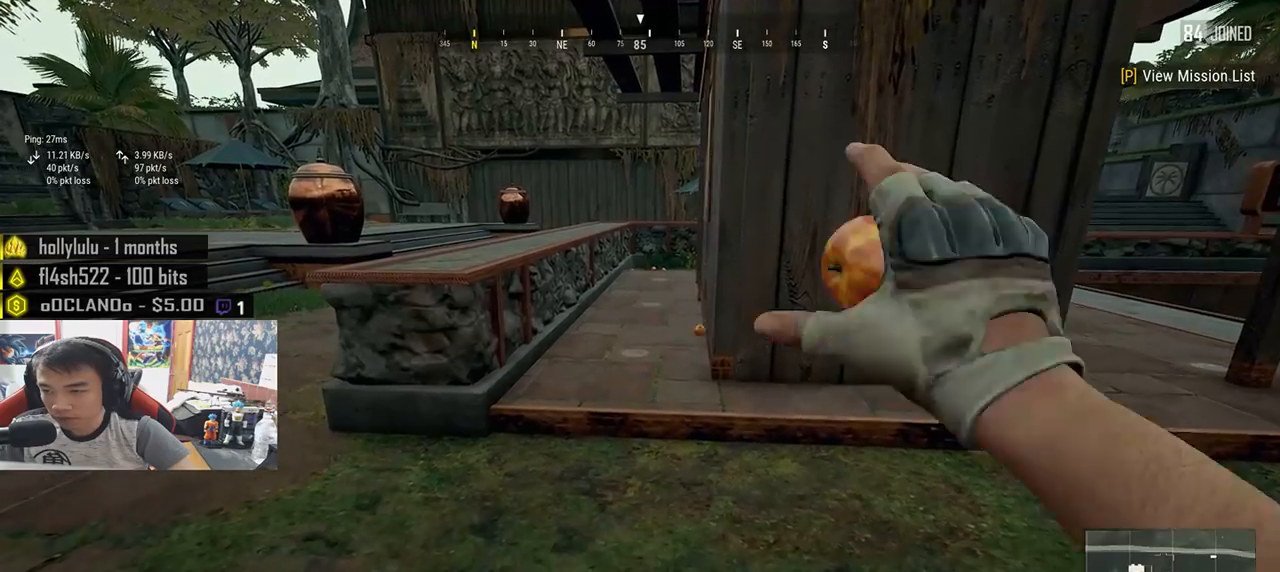
{"keys": [], "mouse": [], "events": [[16, "s", "down"], [200, "d", "down"], [250, "s", "up"], [283, "d", "up"]]}
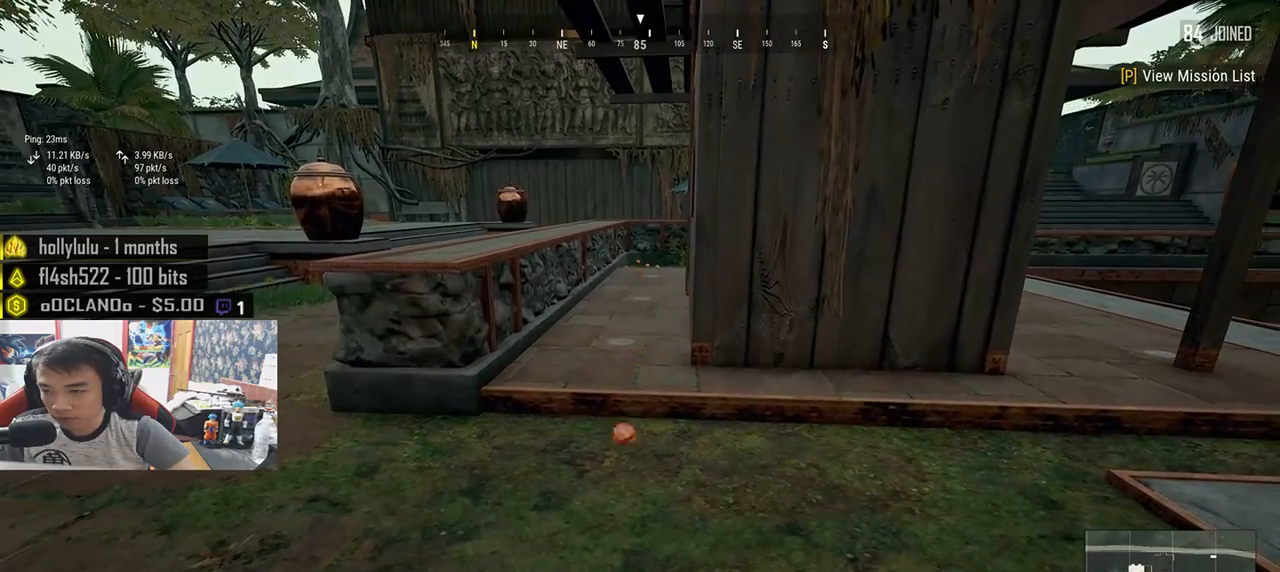
{"keys": ["s"], "mouse": [], "events": [[366, "s", "down"]]}
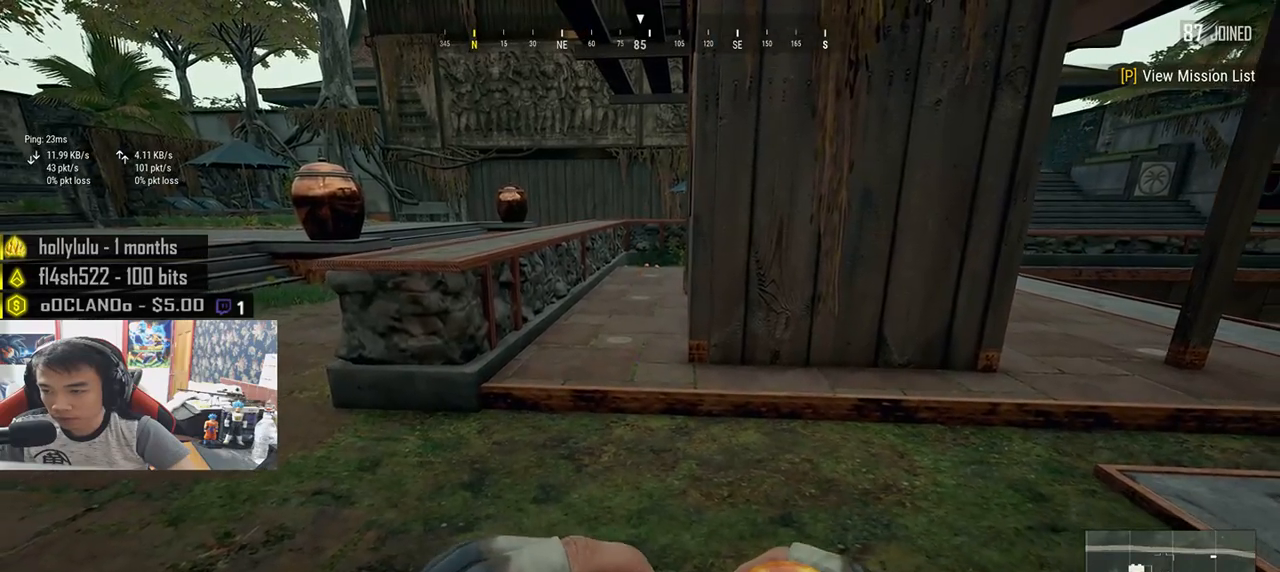
{"keys": ["w"], "mouse": ["left"], "events": [[250, "s", "up"], [300, "mouse_left", "down"], [466, "w", "down"]]}
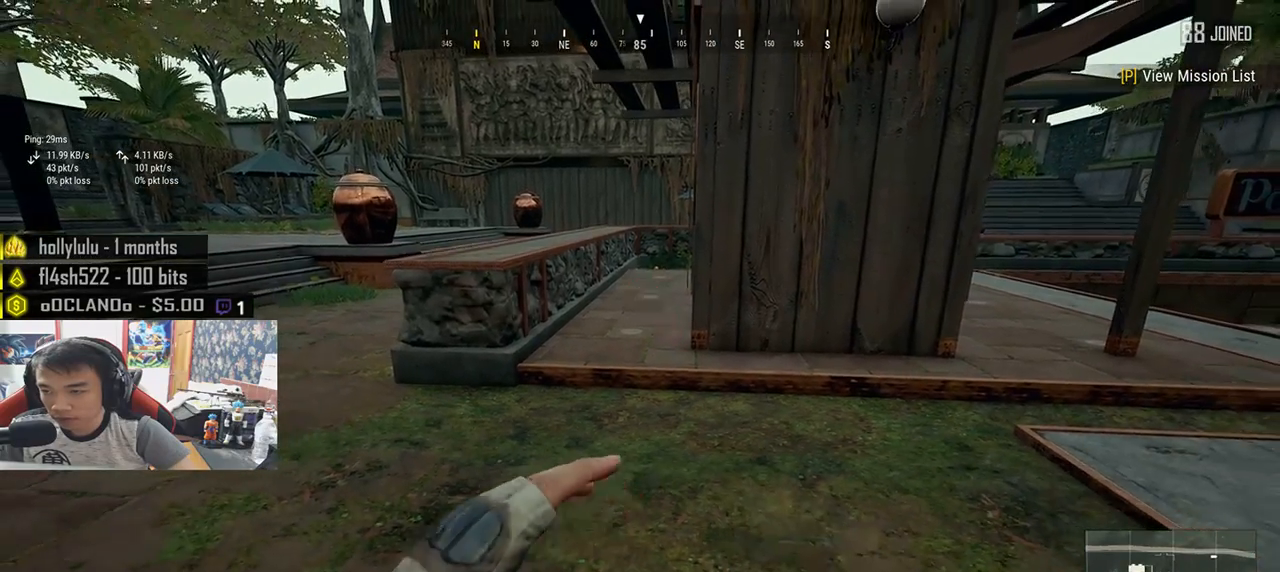
{"keys": ["s"], "mouse": [], "events": [[33, "mouse_left", "up"], [83, "w", "up"], [300, "s", "down"]]}
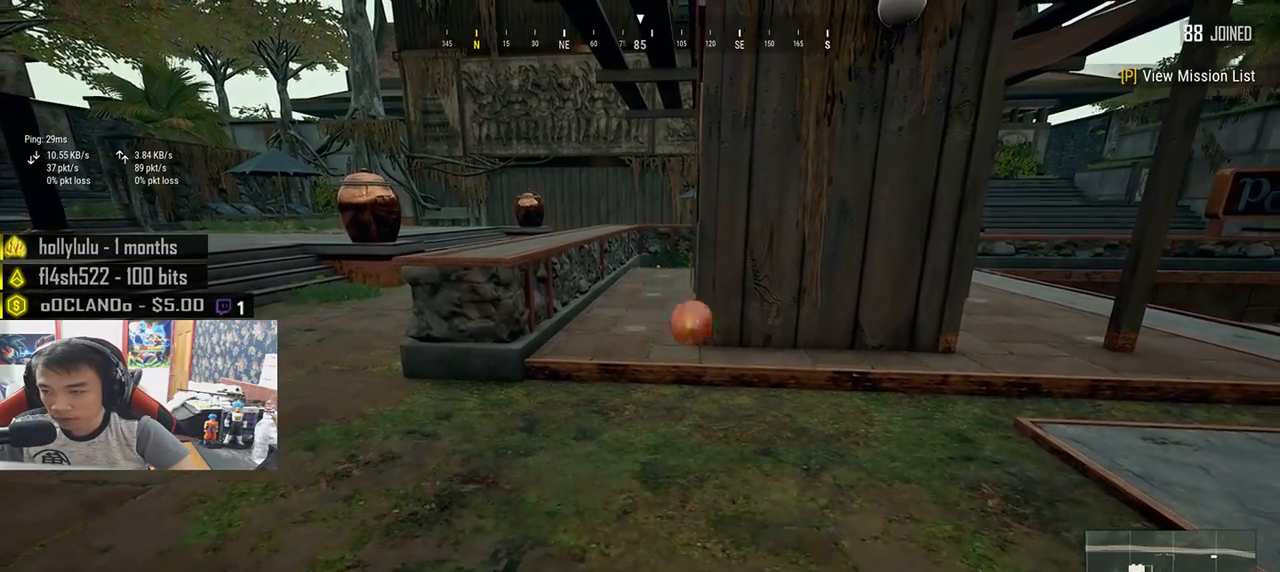
{"keys": ["s"], "mouse": [], "events": [[66, "s", "up"], [500, "s", "down"]]}
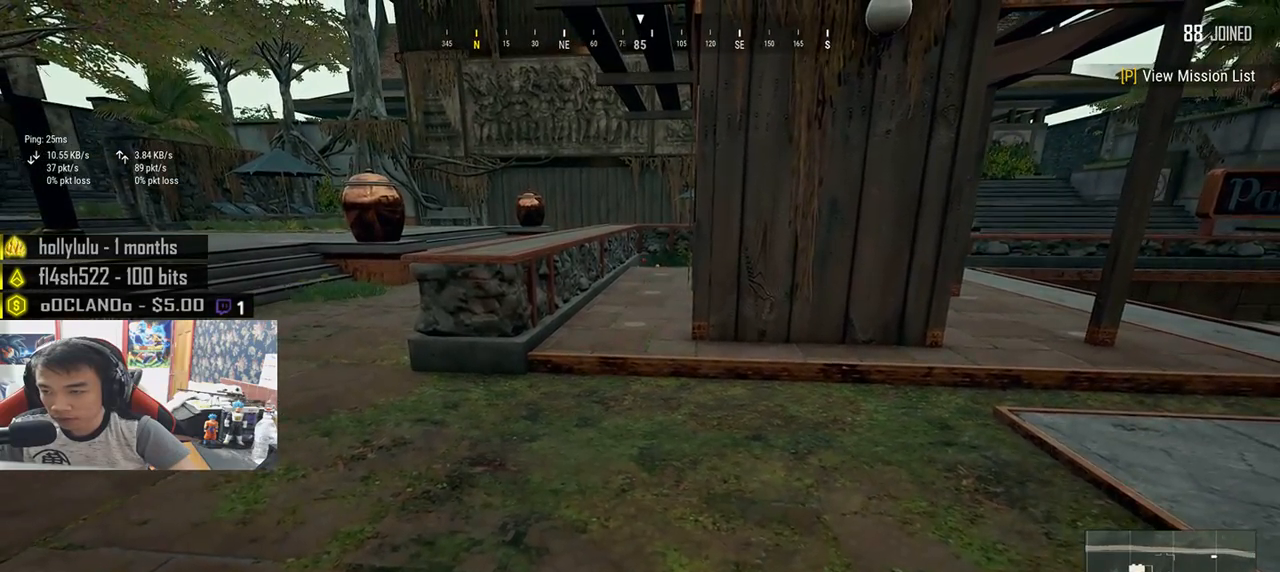
{"keys": [], "mouse": ["left"], "events": [[333, "s", "up"], [500, "mouse_left", "down"]]}
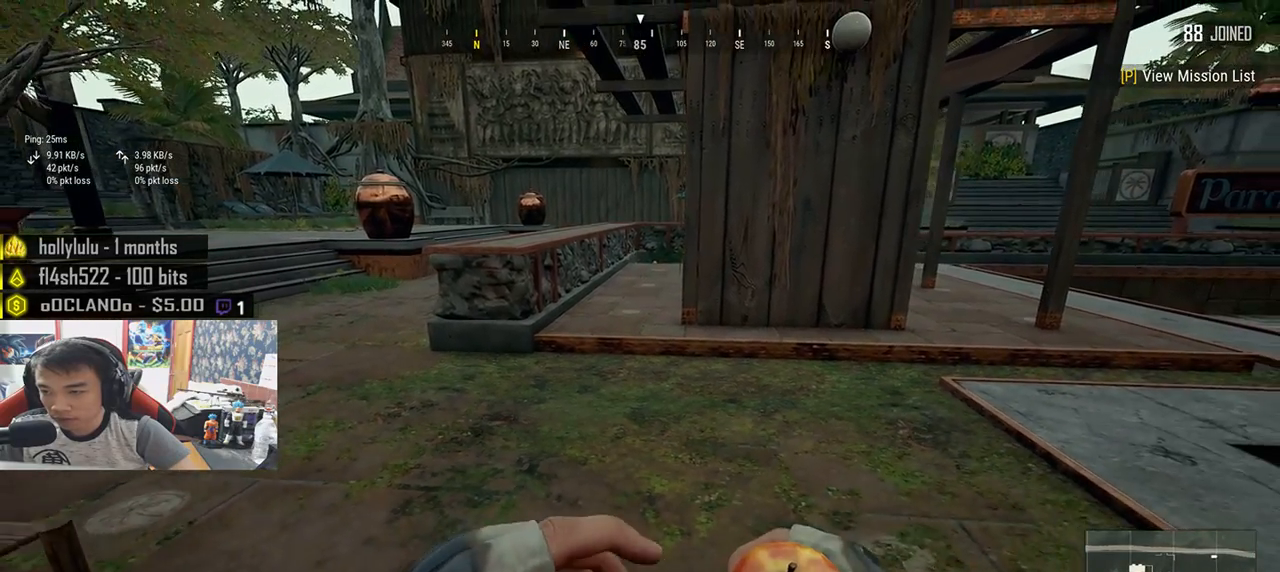
{"keys": ["s"], "mouse": [], "events": [[83, "mouse_left", "up"], [133, "mouse_left", "down"], [233, "mouse_left", "up"], [433, "s", "down"]]}
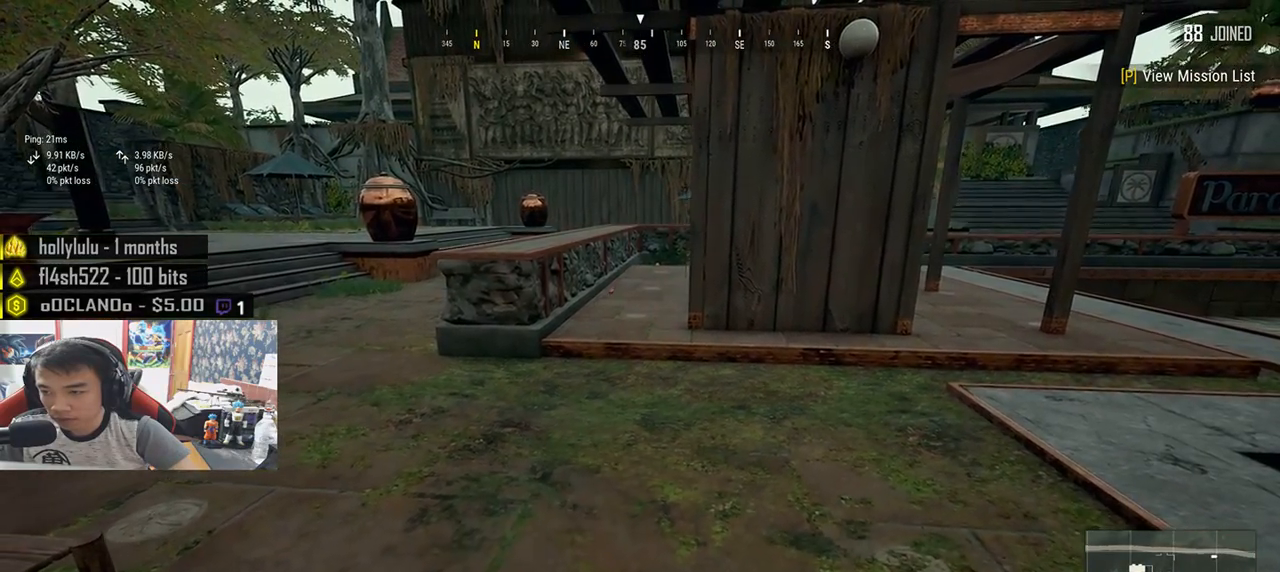
{"keys": [], "mouse": [], "events": [[250, "s", "up"]]}
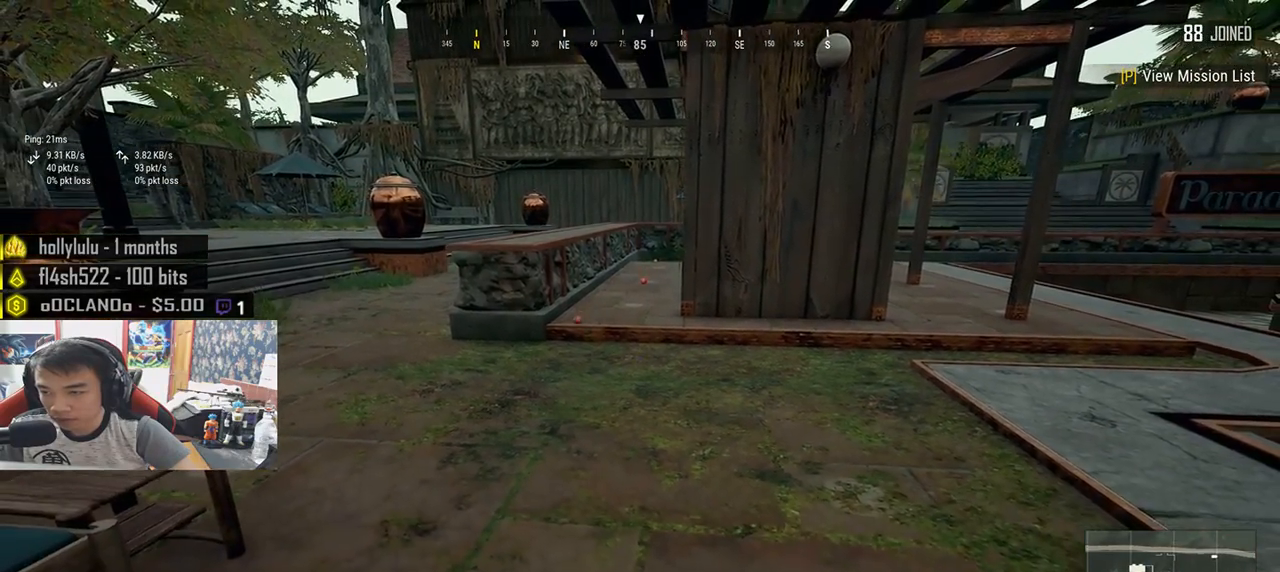
{"keys": ["s"], "mouse": [], "events": [[283, "s", "down"]]}
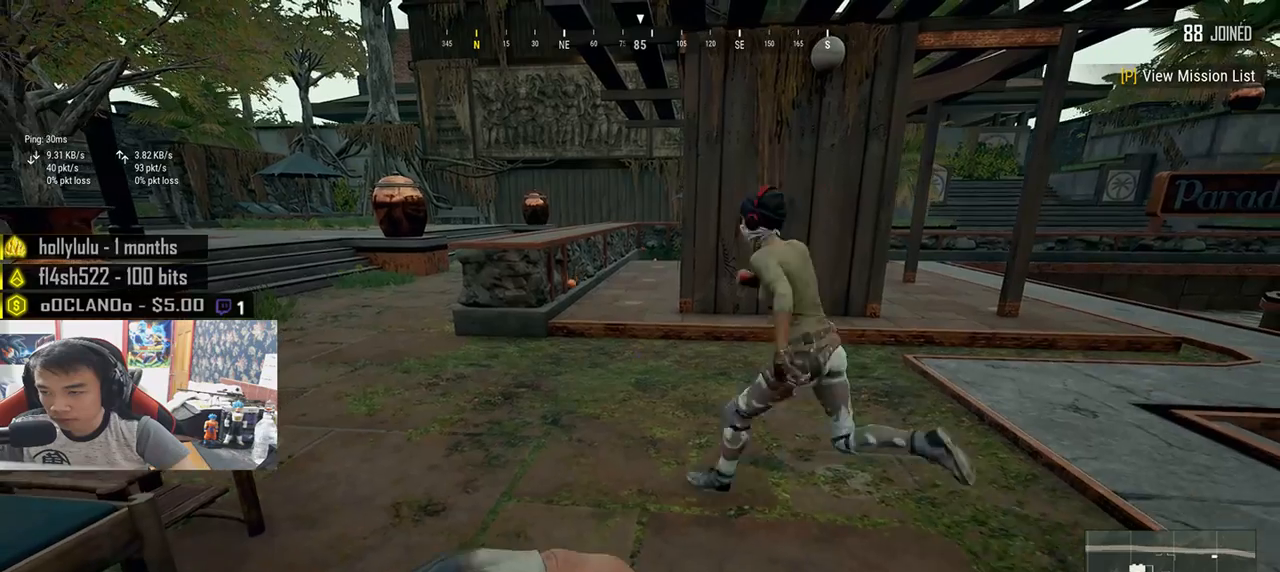
{"keys": [], "mouse": [], "events": [[83, "s", "up"], [100, "mouse_left", "down"], [166, "mouse_left", "up"], [266, "mouse_left", "down"], [366, "mouse_left", "up"]]}